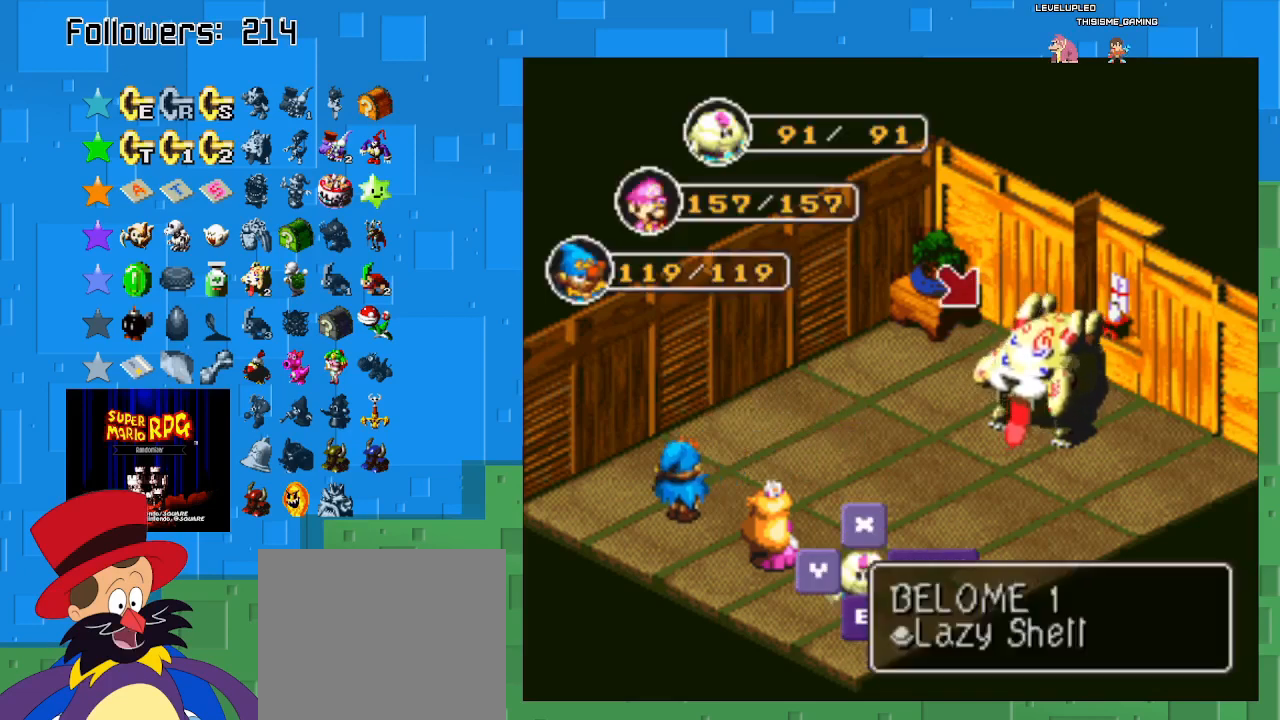
Gameplay with a controller (PlayStation layout); each line is a JSON object with the inputs held at the frame after it. "events" lists button and stick changes between this image and that frame as [ms after this image, input, new state], when the widget could be followed in between. Not read: L3 R3.
{"buttons": [], "left_stick": "center", "right_stick": "center", "events": [[67, "CIRCLE", "down"], [267, "CIRCLE", "up"]]}
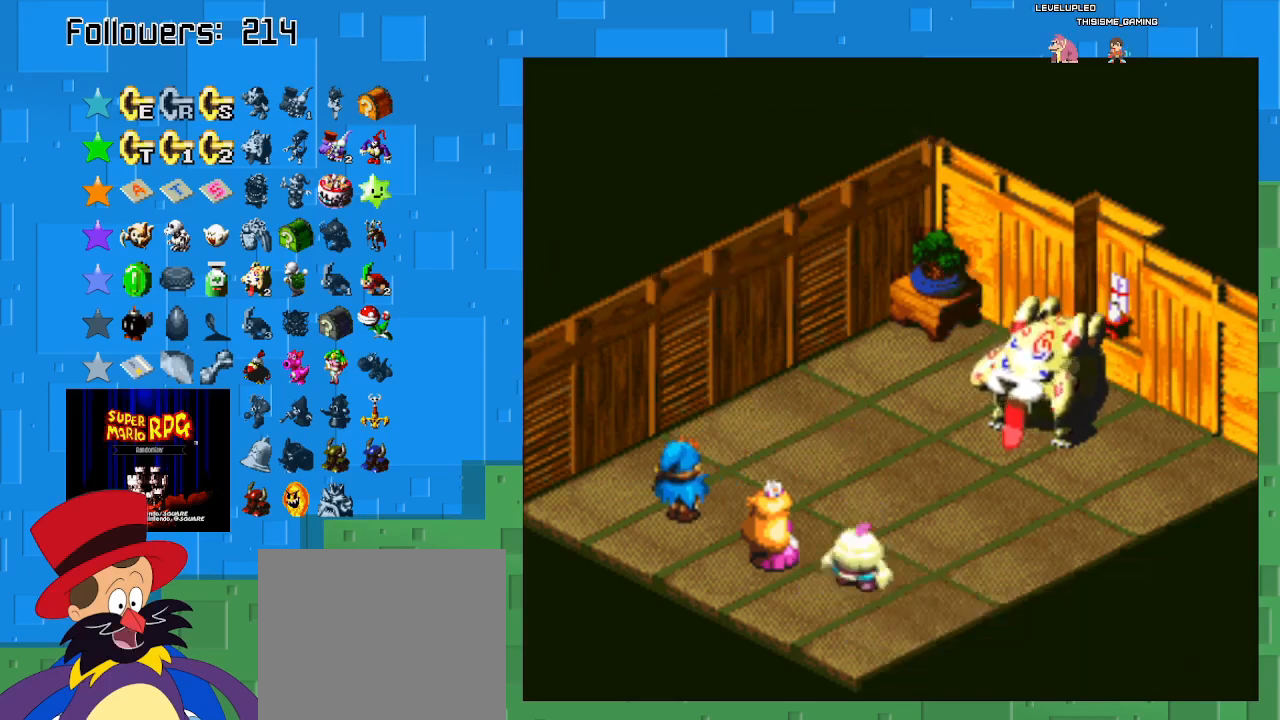
{"buttons": [], "left_stick": "center", "right_stick": "center", "events": []}
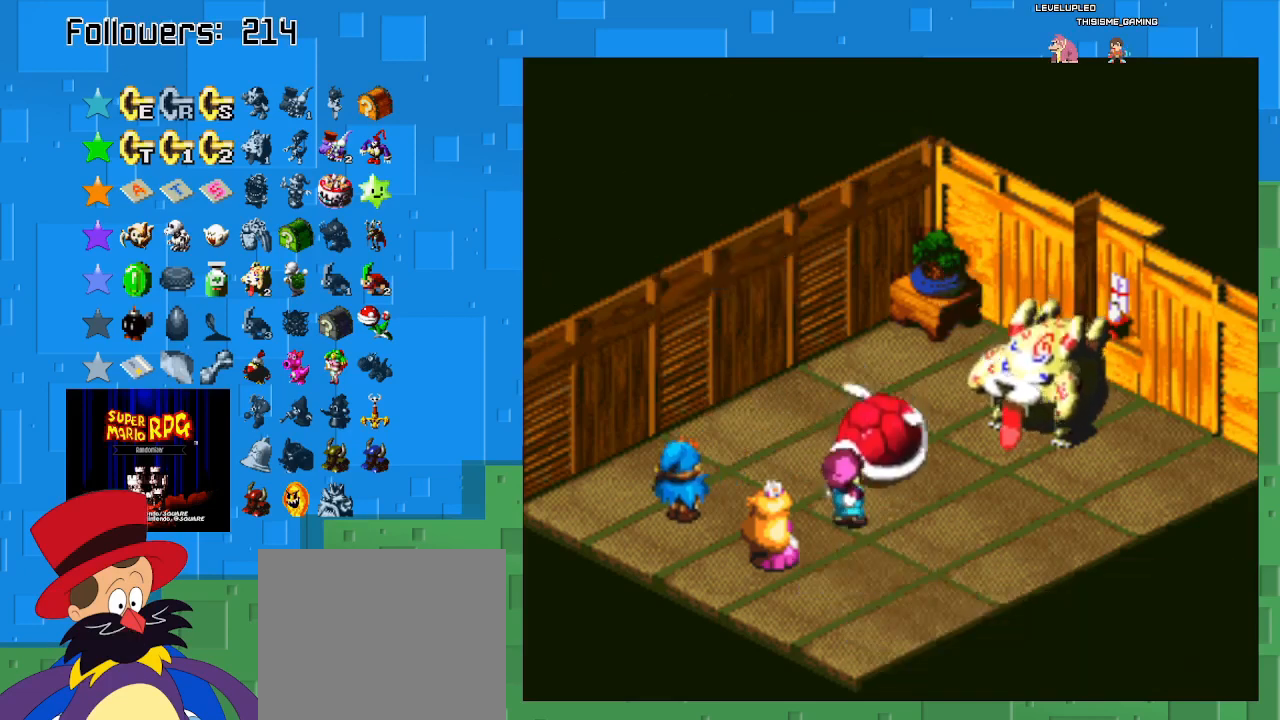
{"buttons": ["CIRCLE"], "left_stick": "center", "right_stick": "center", "events": [[67, "CIRCLE", "down"]]}
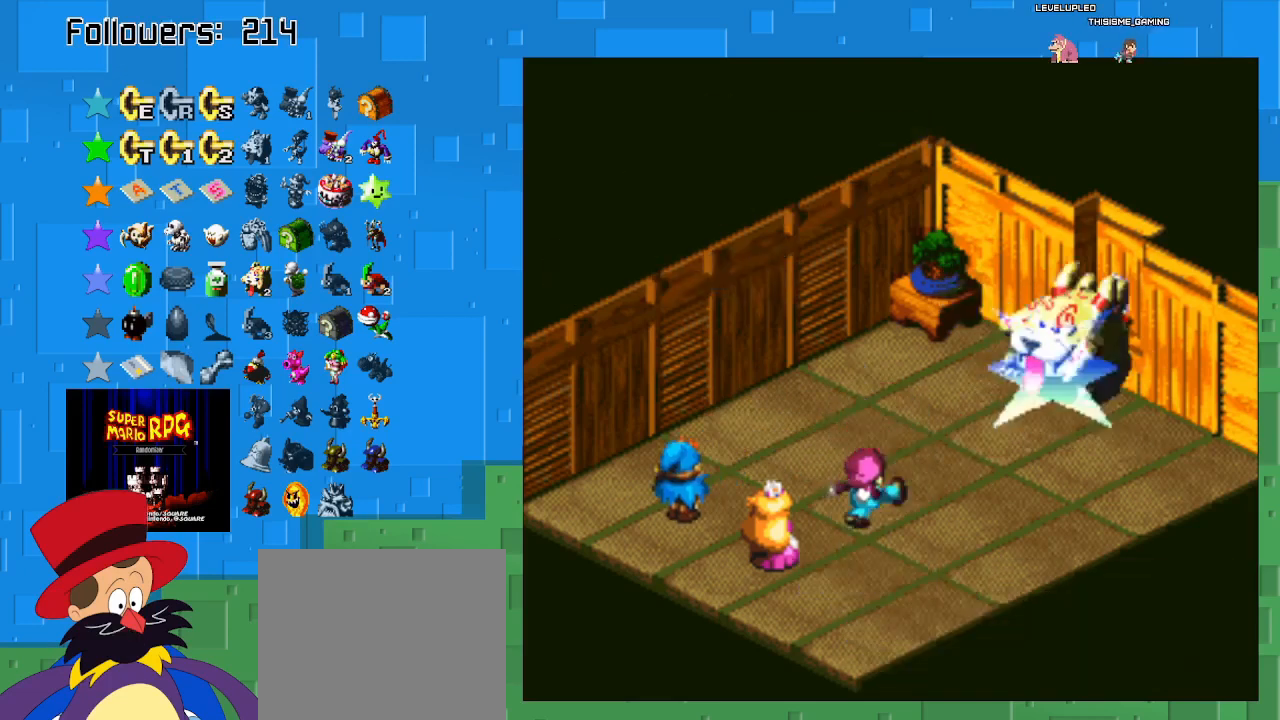
{"buttons": ["CIRCLE"], "left_stick": "center", "right_stick": "center", "events": []}
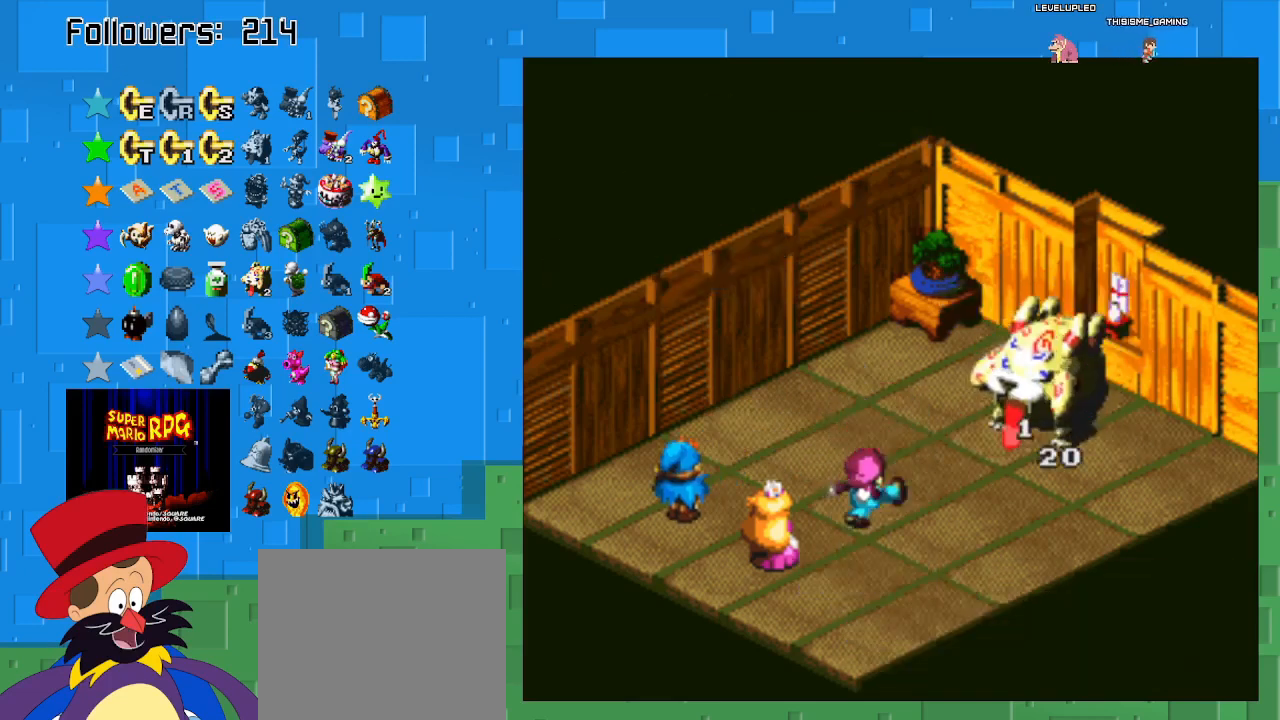
{"buttons": [], "left_stick": "center", "right_stick": "center", "events": [[433, "CIRCLE", "up"]]}
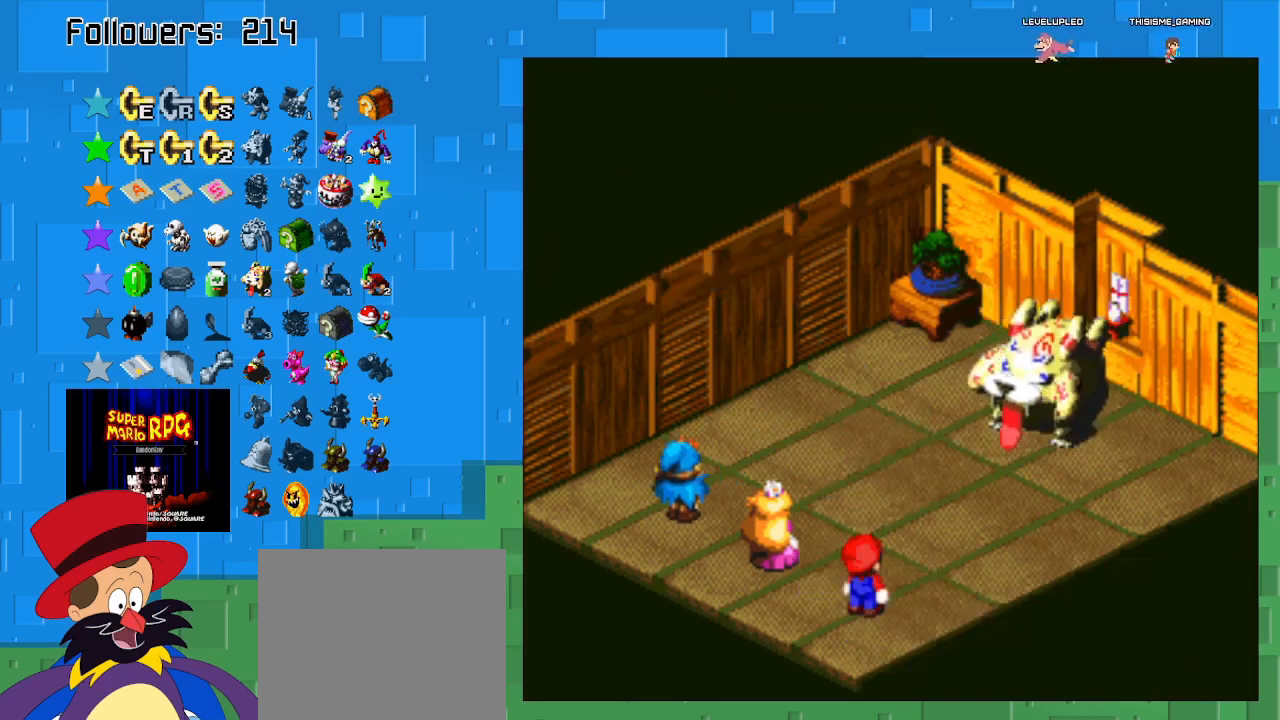
{"buttons": [], "left_stick": "center", "right_stick": "center", "events": []}
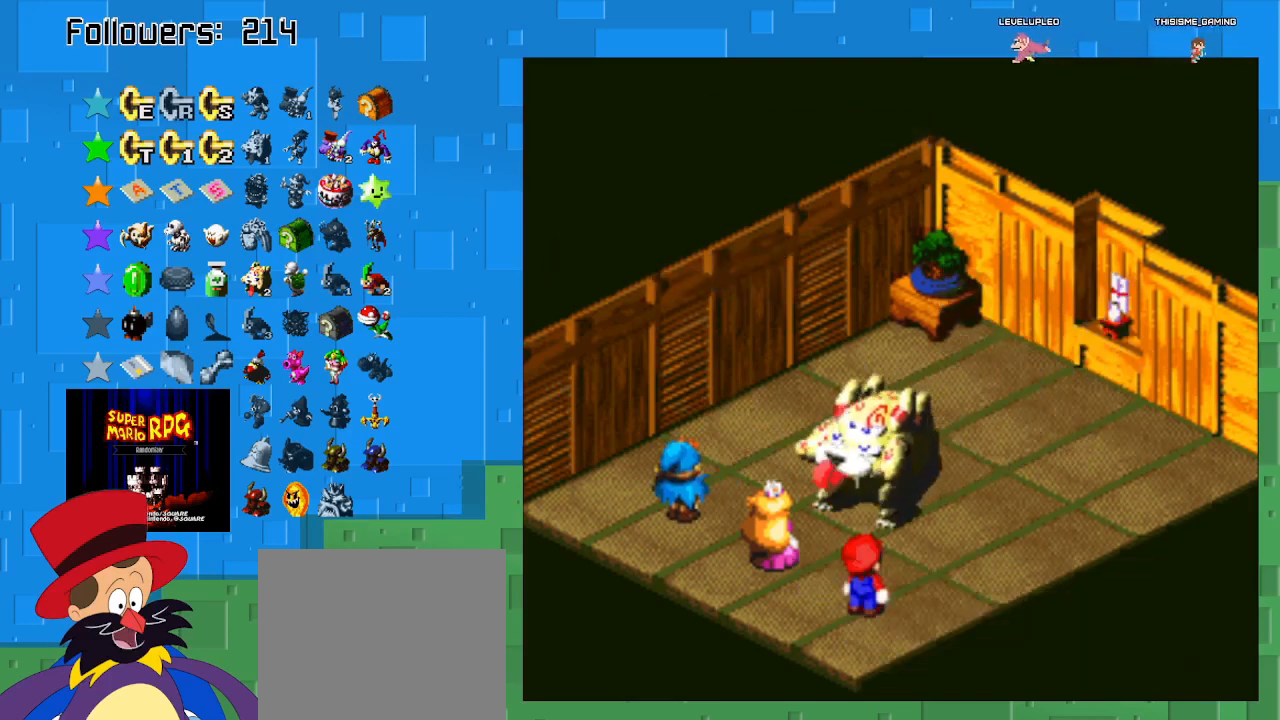
{"buttons": ["CROSS"], "left_stick": "center", "right_stick": "center", "events": [[333, "CROSS", "down"]]}
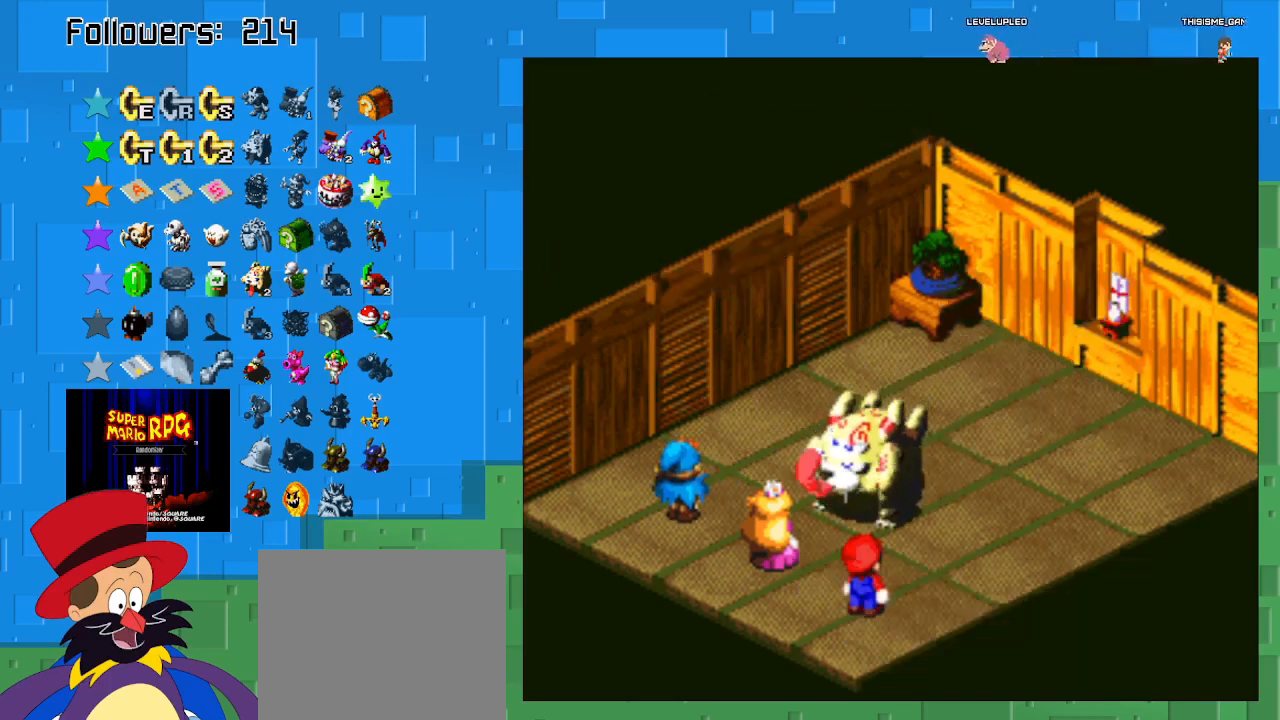
{"buttons": ["CROSS"], "left_stick": "center", "right_stick": "center", "events": []}
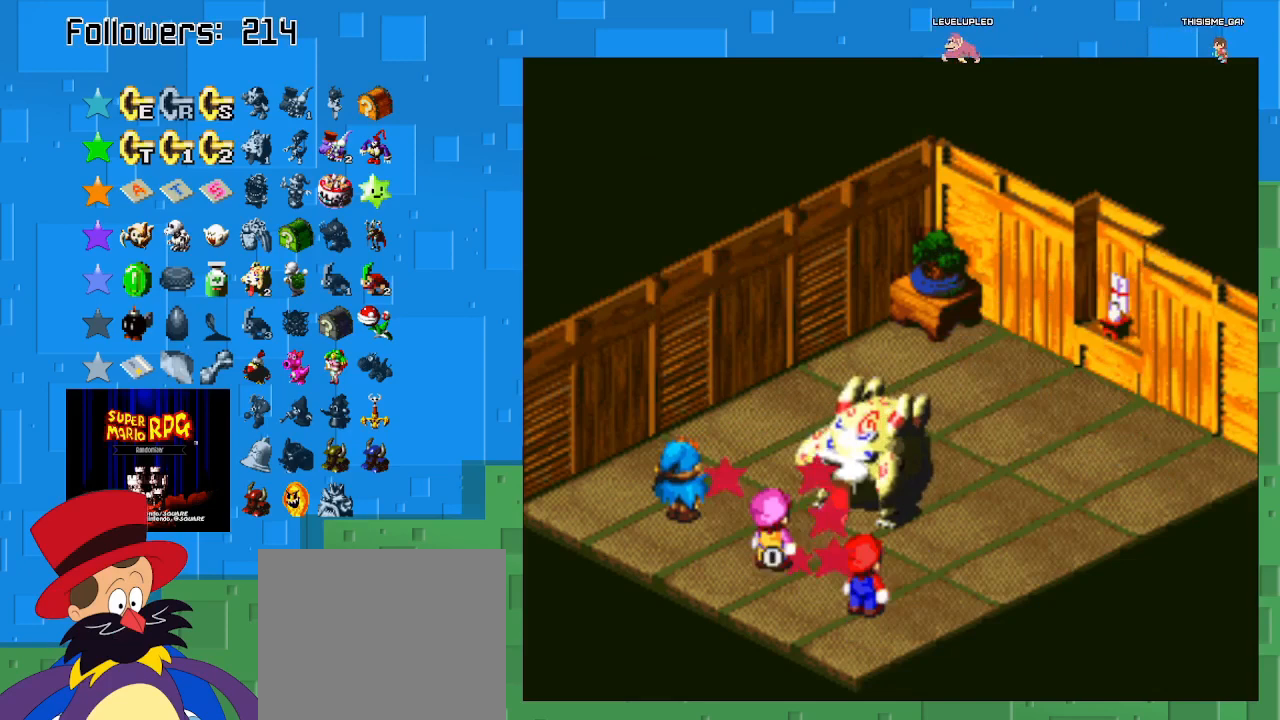
{"buttons": [], "left_stick": "center", "right_stick": "center", "events": [[67, "CROSS", "up"]]}
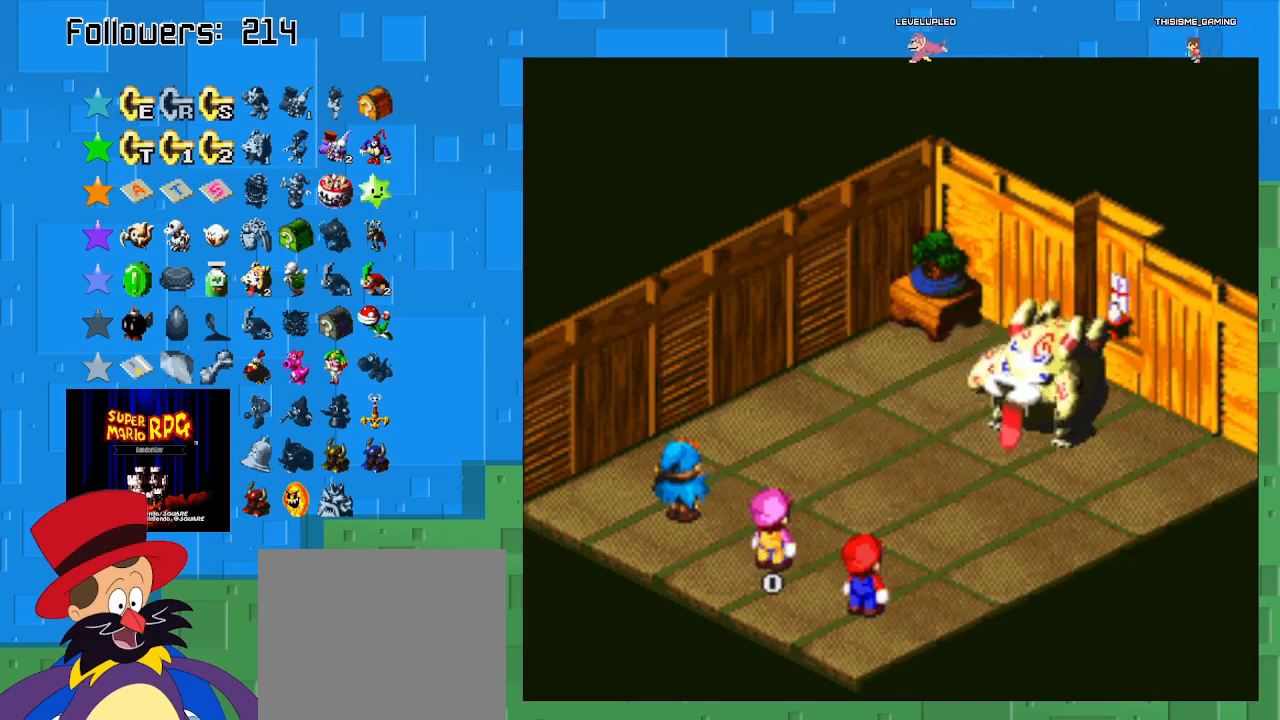
{"buttons": [], "left_stick": "center", "right_stick": "center", "events": []}
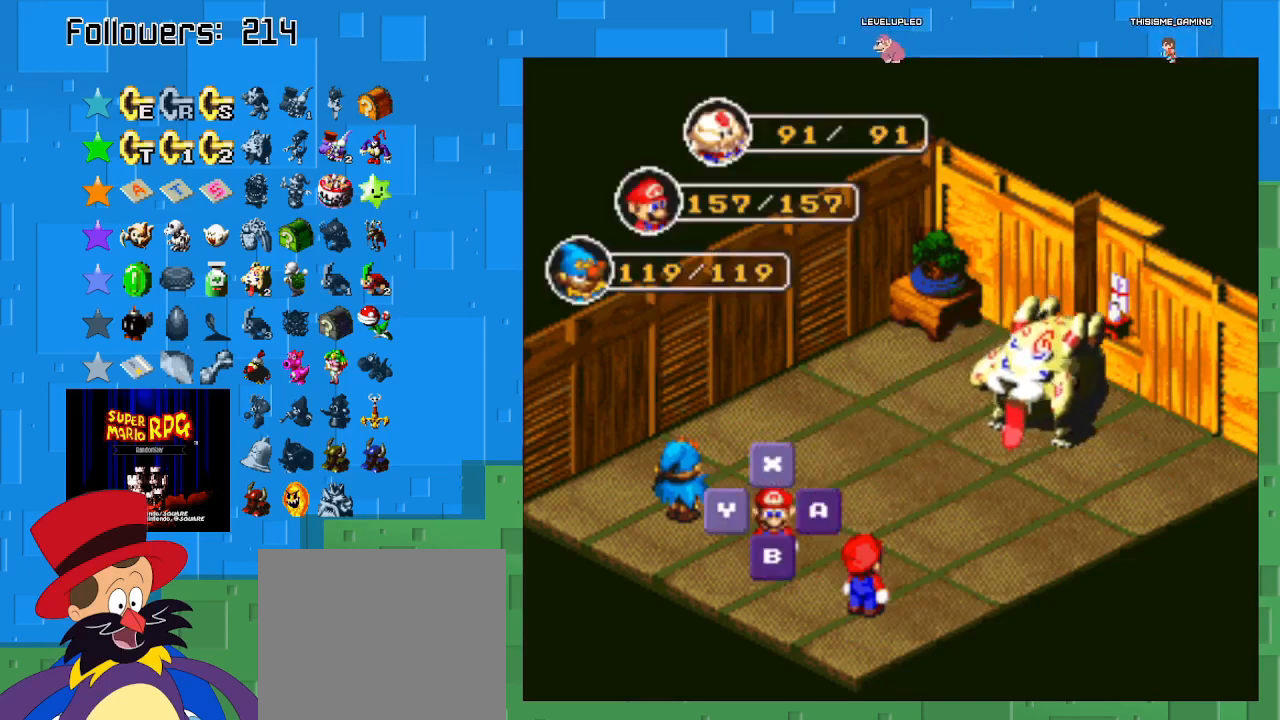
{"buttons": [], "left_stick": "center", "right_stick": "center", "events": [[67, "CIRCLE", "down"], [267, "CIRCLE", "up"]]}
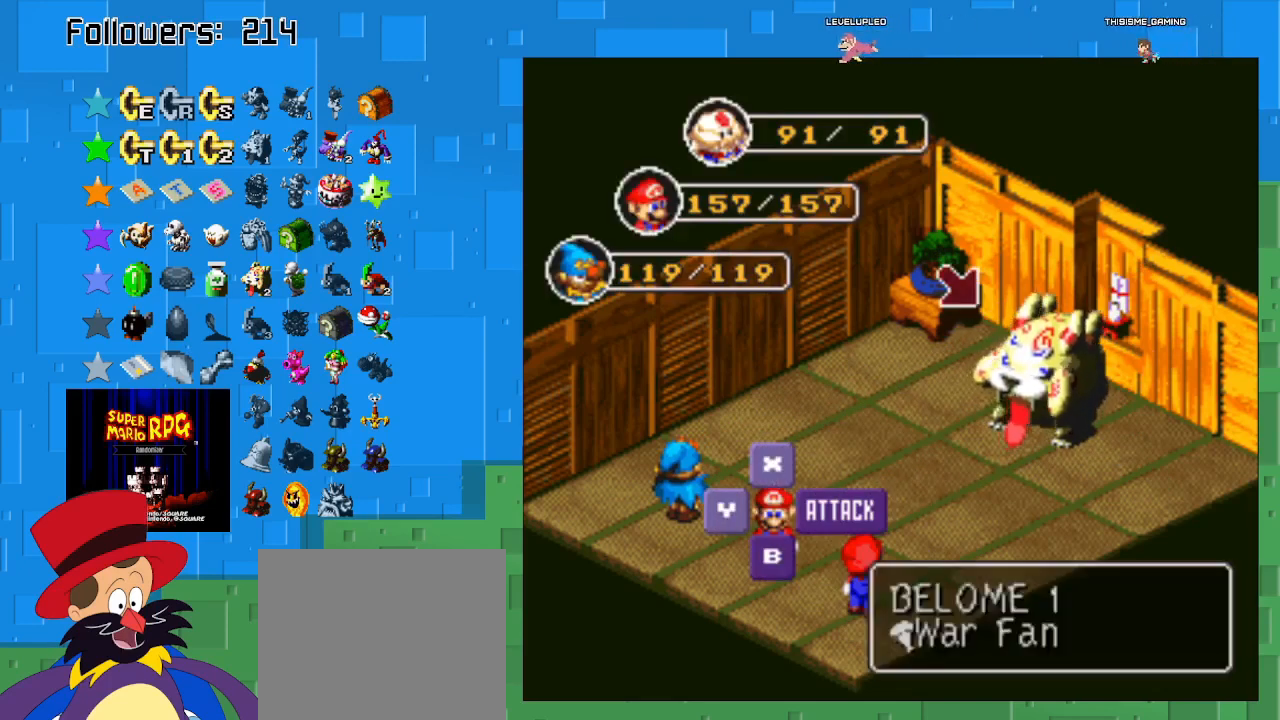
{"buttons": [], "left_stick": "center", "right_stick": "center", "events": []}
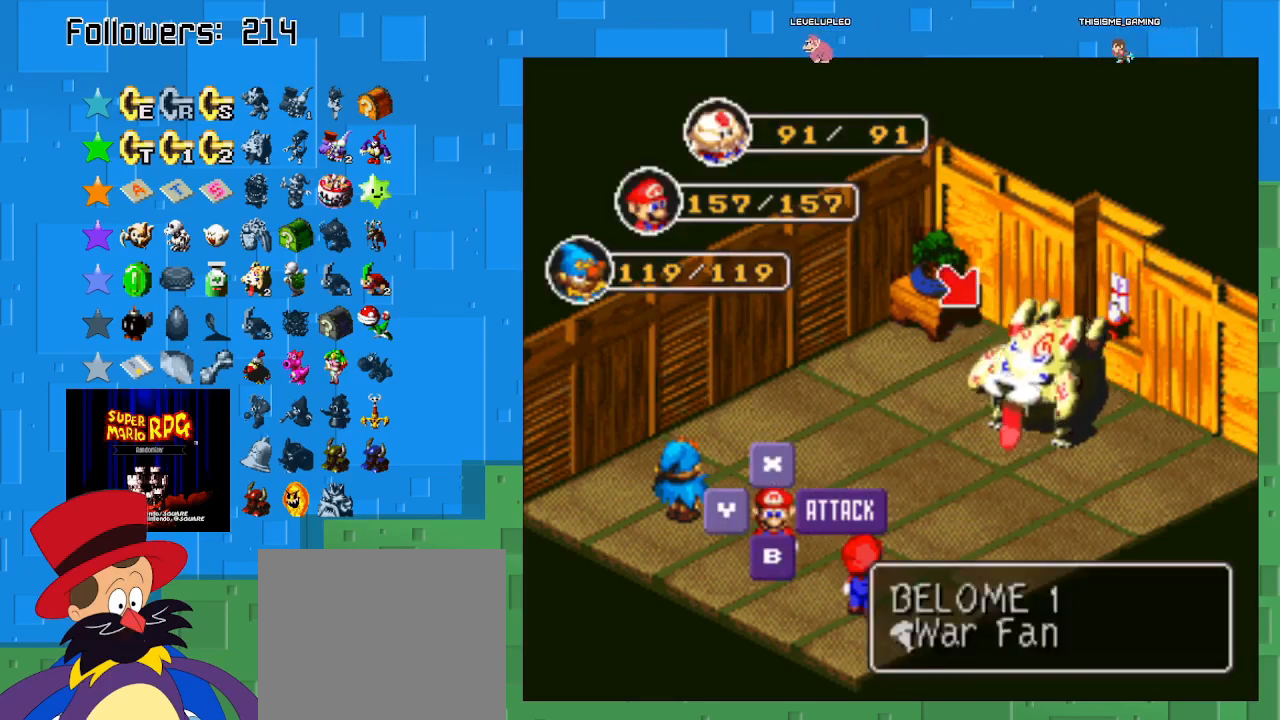
{"buttons": ["CIRCLE"], "left_stick": "center", "right_stick": "center", "events": [[400, "CIRCLE", "down"]]}
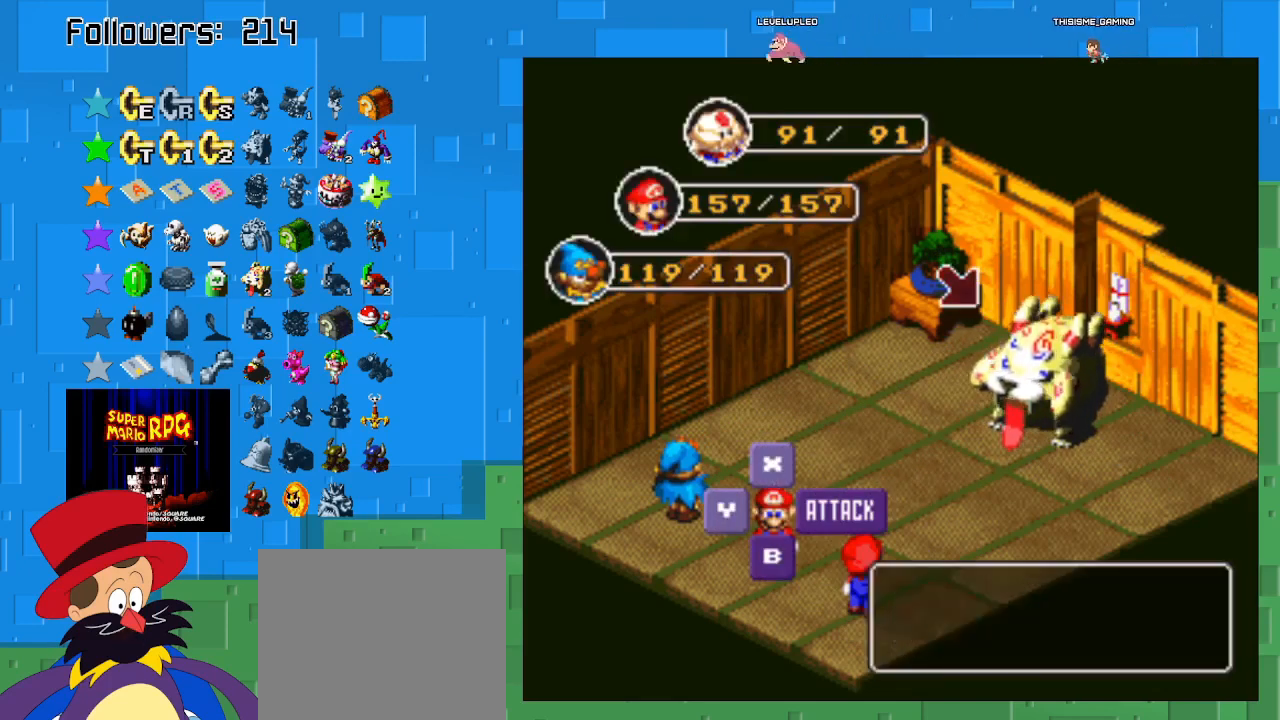
{"buttons": [], "left_stick": "center", "right_stick": "center", "events": [[100, "CIRCLE", "up"]]}
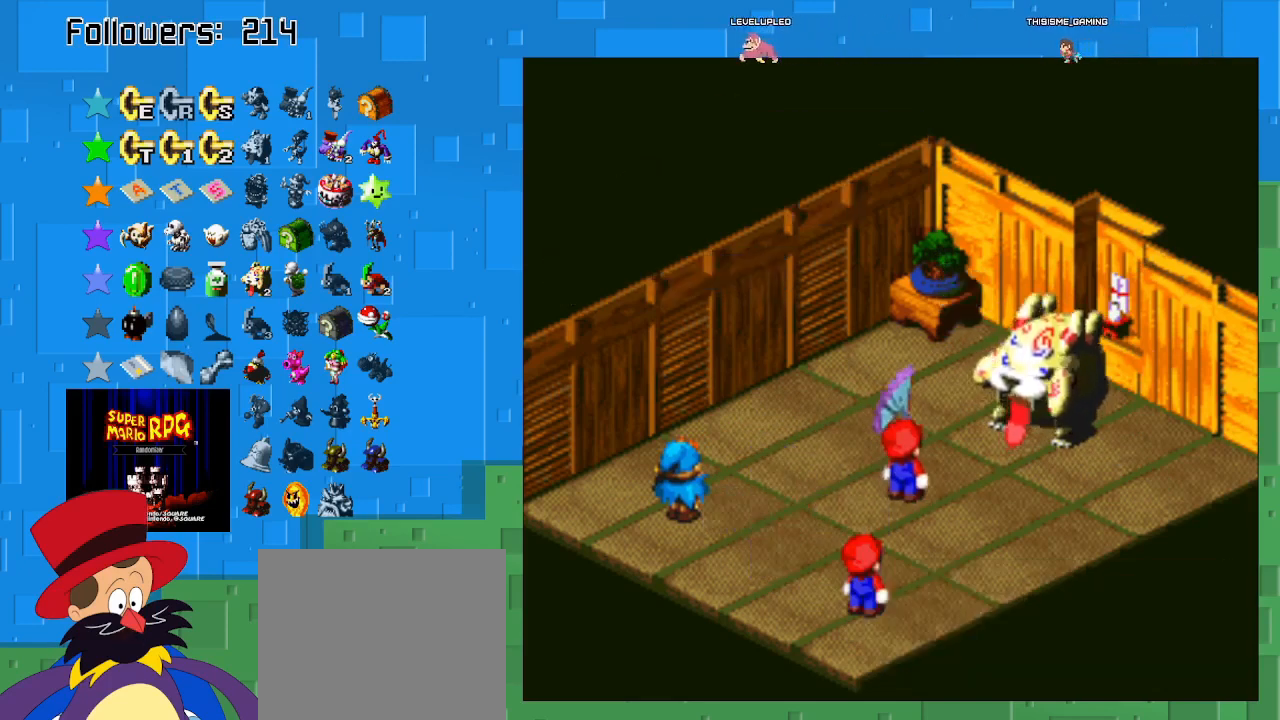
{"buttons": ["CIRCLE"], "left_stick": "center", "right_stick": "center", "events": [[300, "CIRCLE", "down"]]}
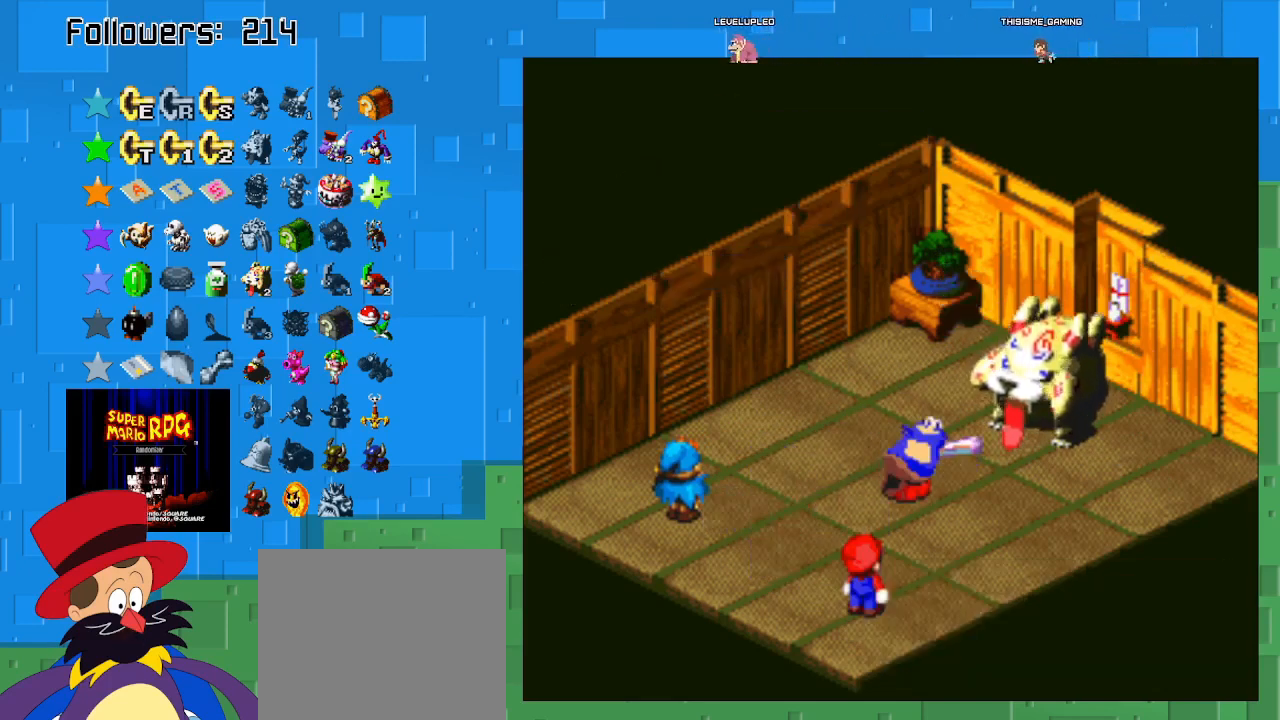
{"buttons": ["CIRCLE"], "left_stick": "center", "right_stick": "center", "events": [[167, "CIRCLE", "up"], [267, "CIRCLE", "down"]]}
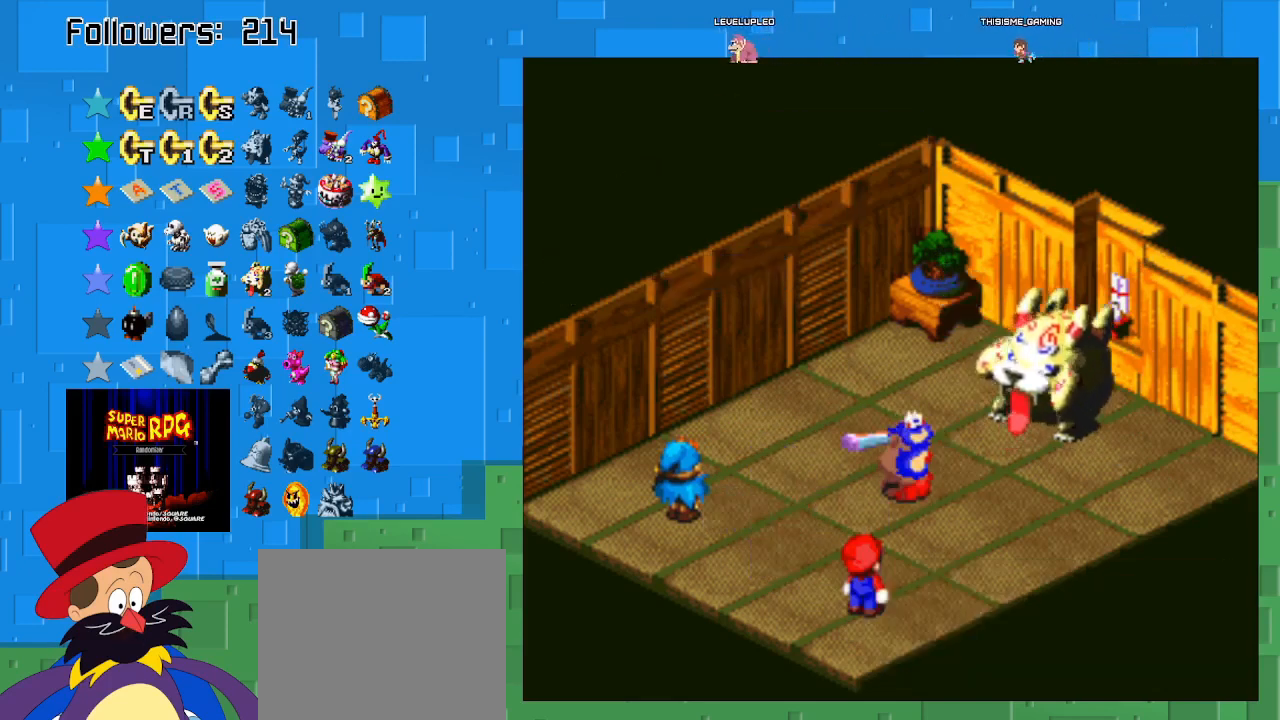
{"buttons": ["CIRCLE"], "left_stick": "center", "right_stick": "center", "events": []}
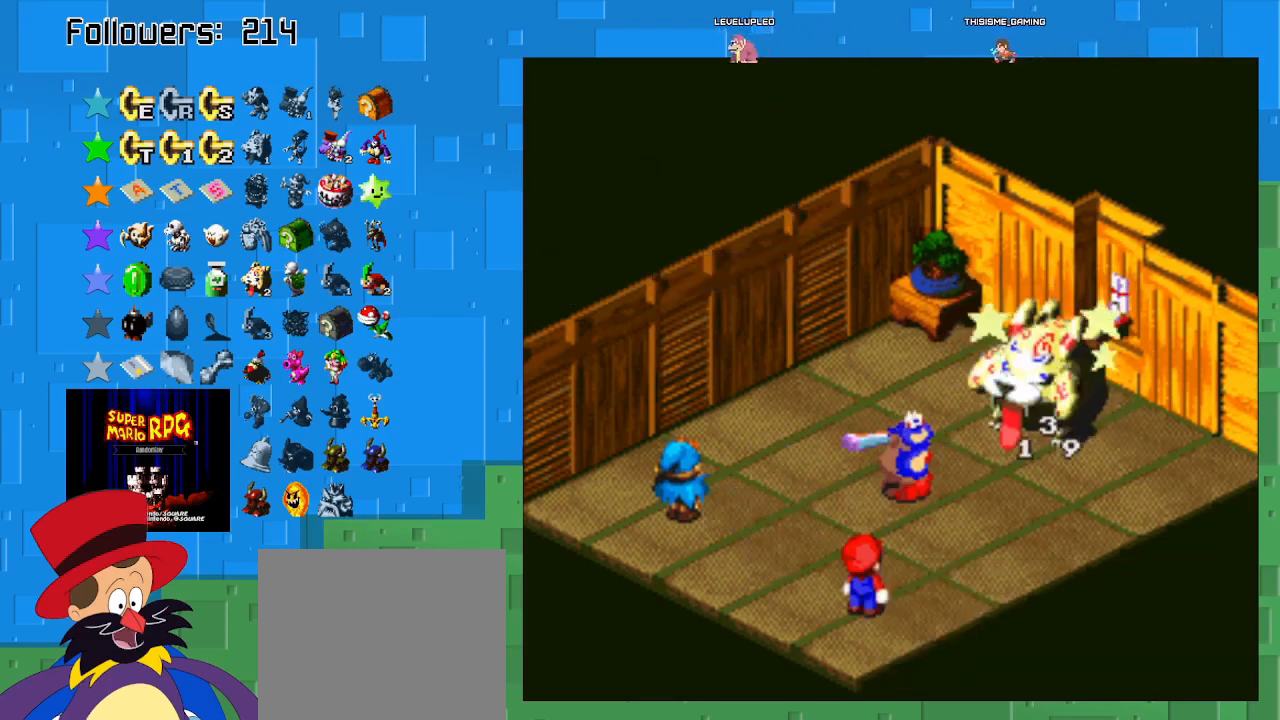
{"buttons": [], "left_stick": "center", "right_stick": "center", "events": [[100, "CIRCLE", "up"]]}
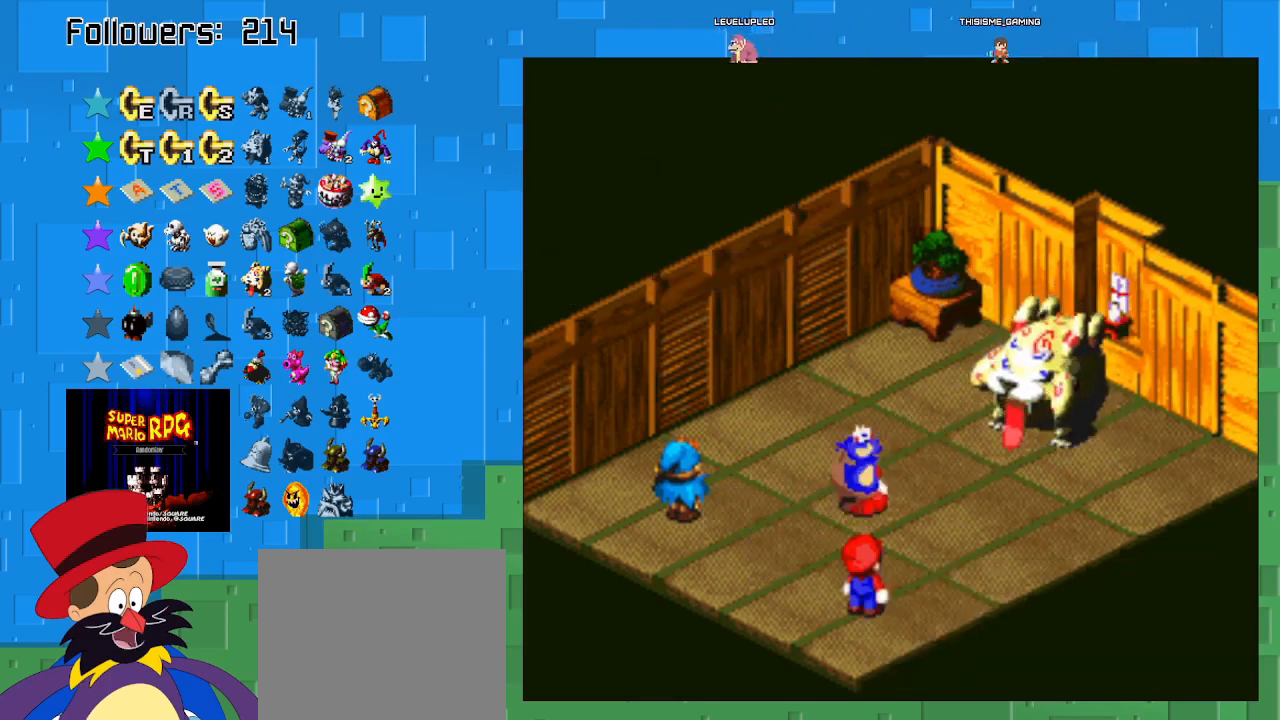
{"buttons": [], "left_stick": "center", "right_stick": "center", "events": []}
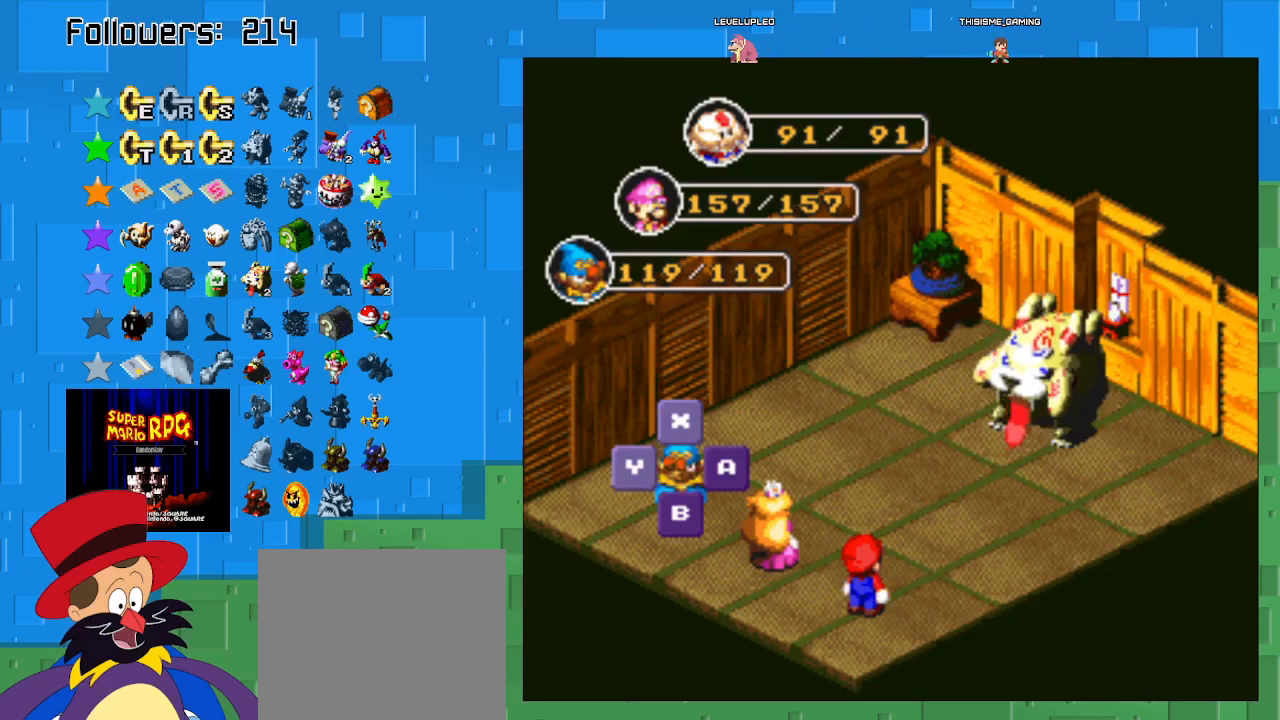
{"buttons": [], "left_stick": "center", "right_stick": "center", "events": [[167, "CIRCLE", "down"], [367, "CIRCLE", "up"]]}
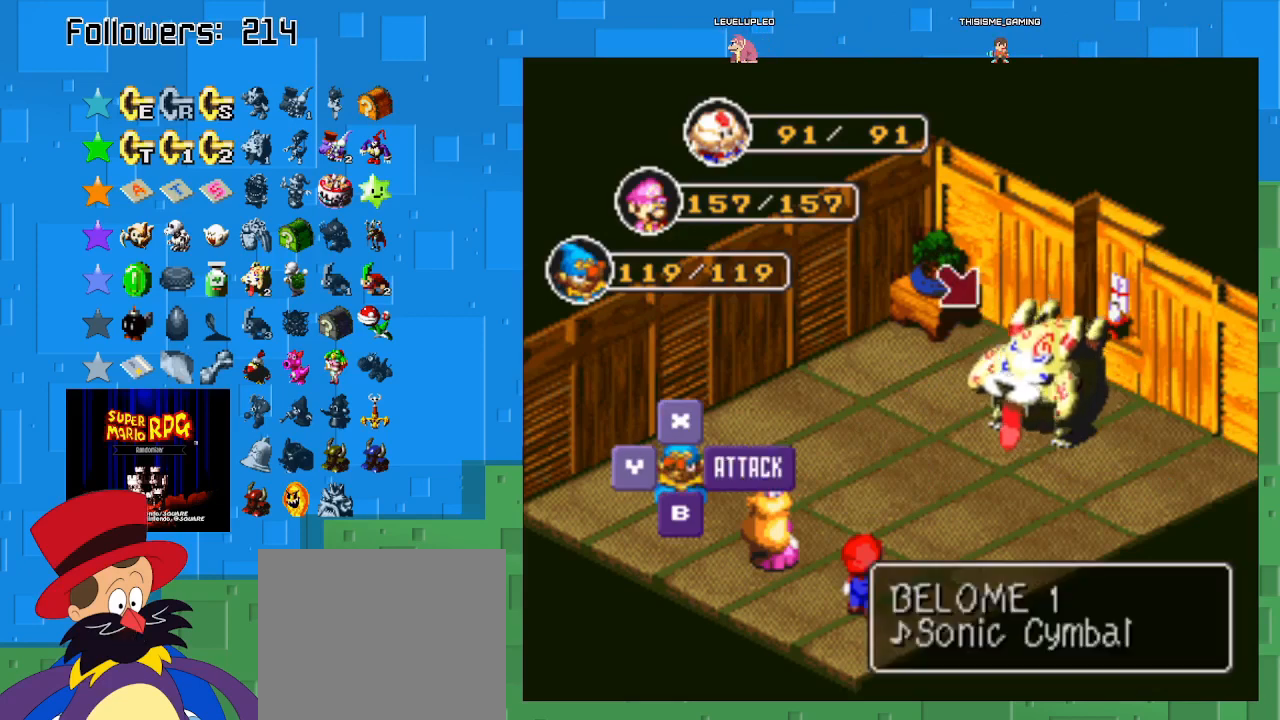
{"buttons": [], "left_stick": "center", "right_stick": "center", "events": []}
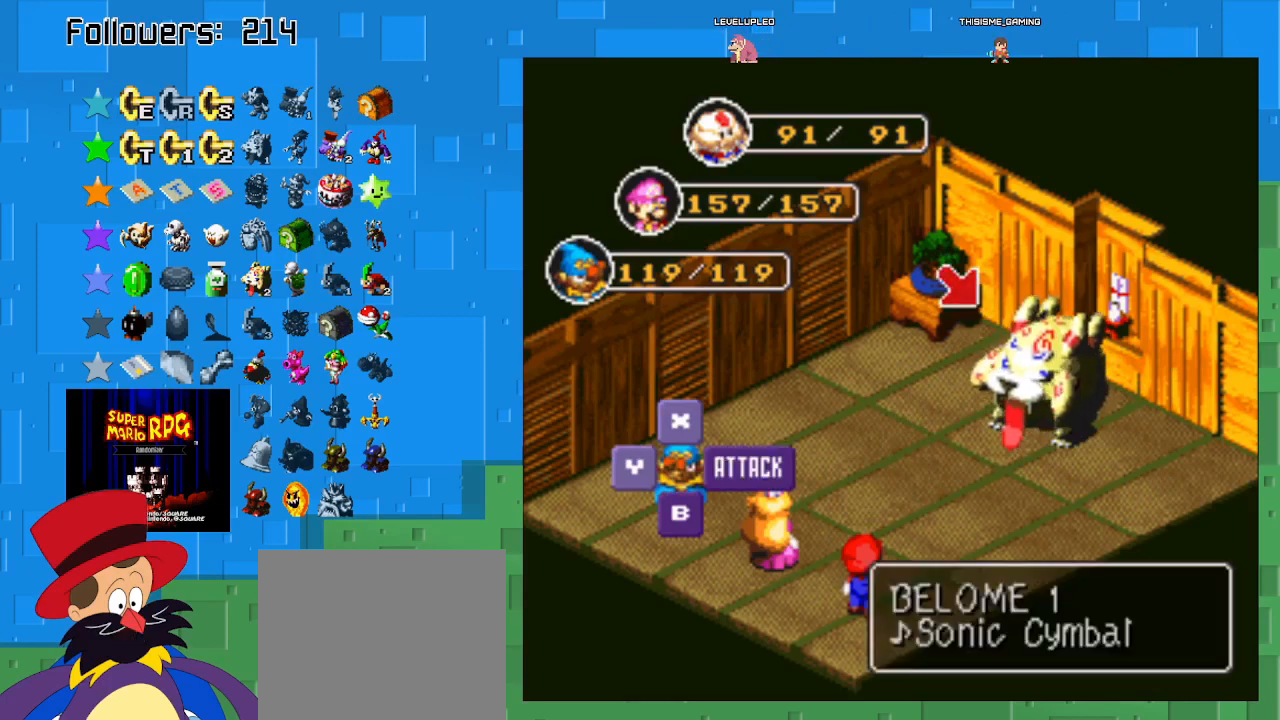
{"buttons": [], "left_stick": "center", "right_stick": "center", "events": [[67, "SQUARE", "down"], [233, "SQUARE", "up"]]}
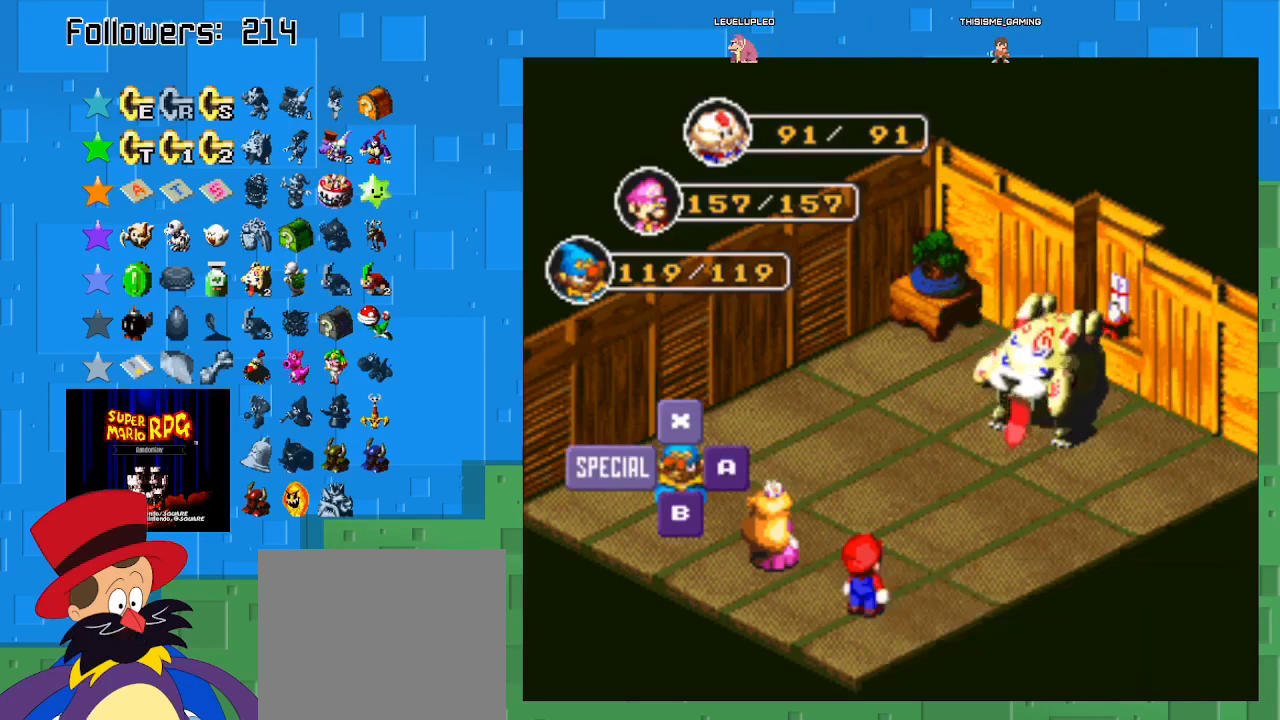
{"buttons": [], "left_stick": "center", "right_stick": "center", "events": [[300, "SQUARE", "down"], [467, "SQUARE", "up"]]}
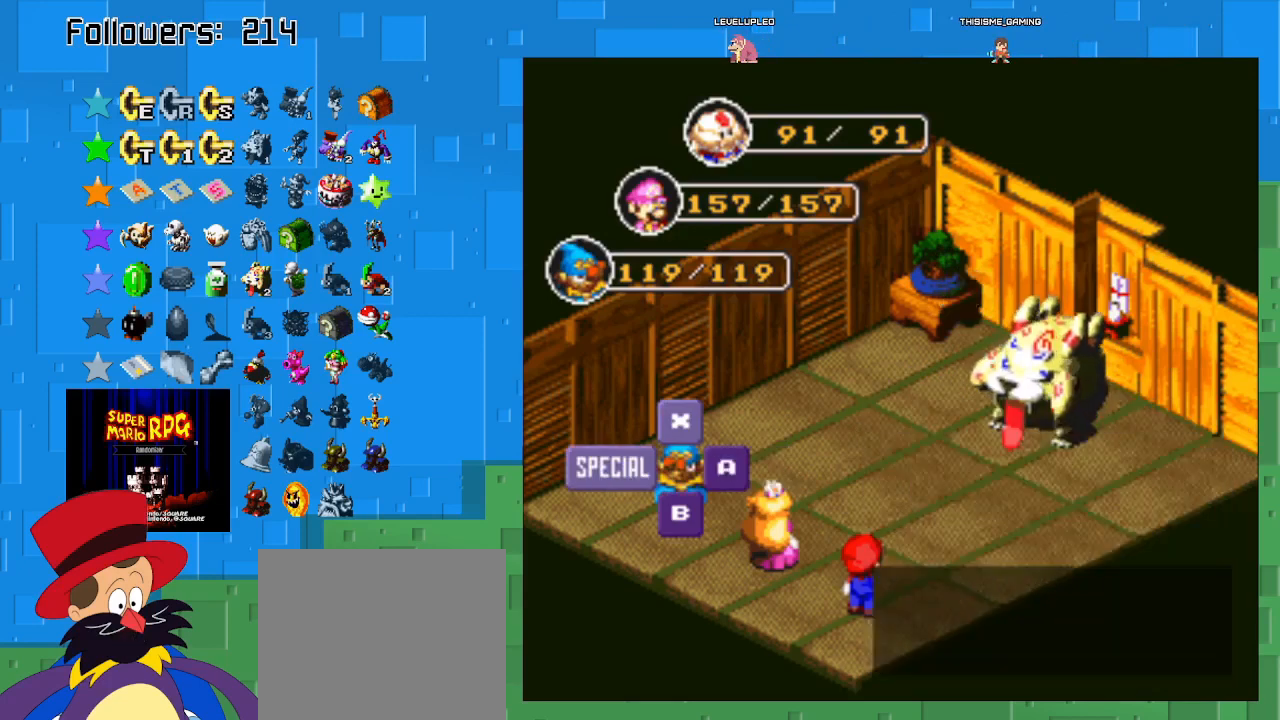
{"buttons": [], "left_stick": "center", "right_stick": "center", "events": [[367, "left_stick", "down-right"], [500, "left_stick", "center"]]}
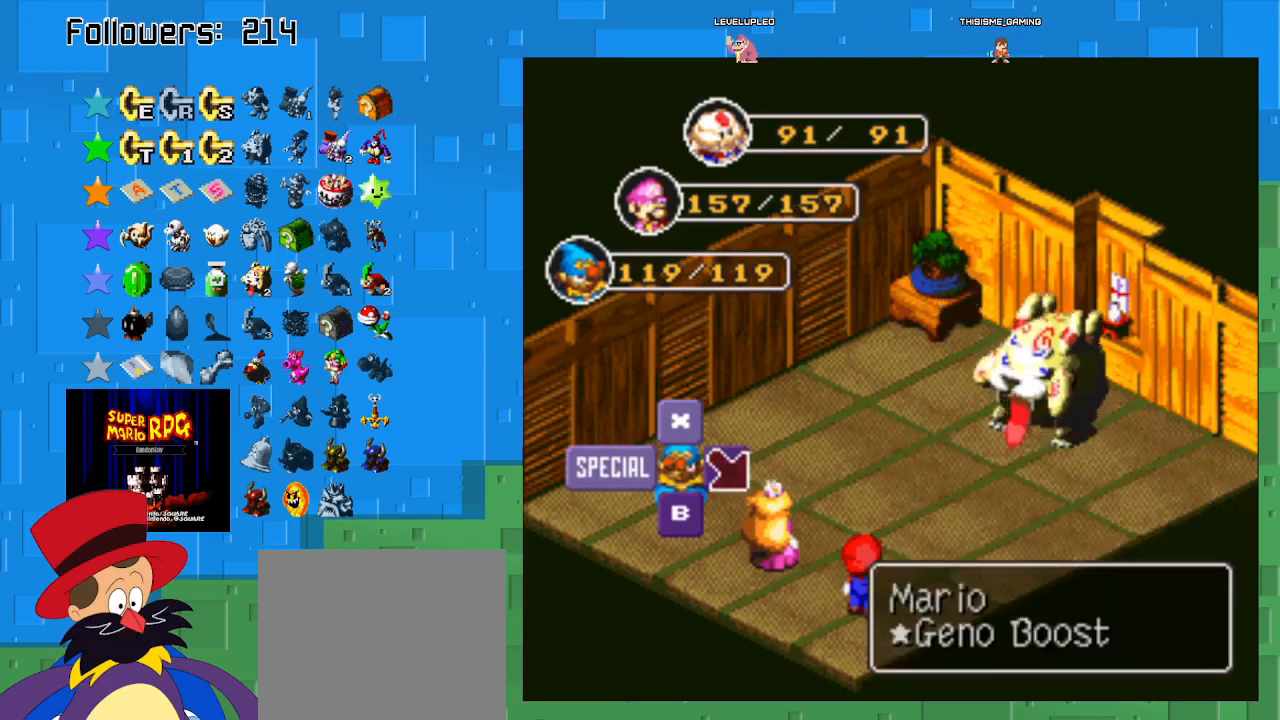
{"buttons": [], "left_stick": "center", "right_stick": "center", "events": [[133, "left_stick", "down-right"], [267, "left_stick", "center"]]}
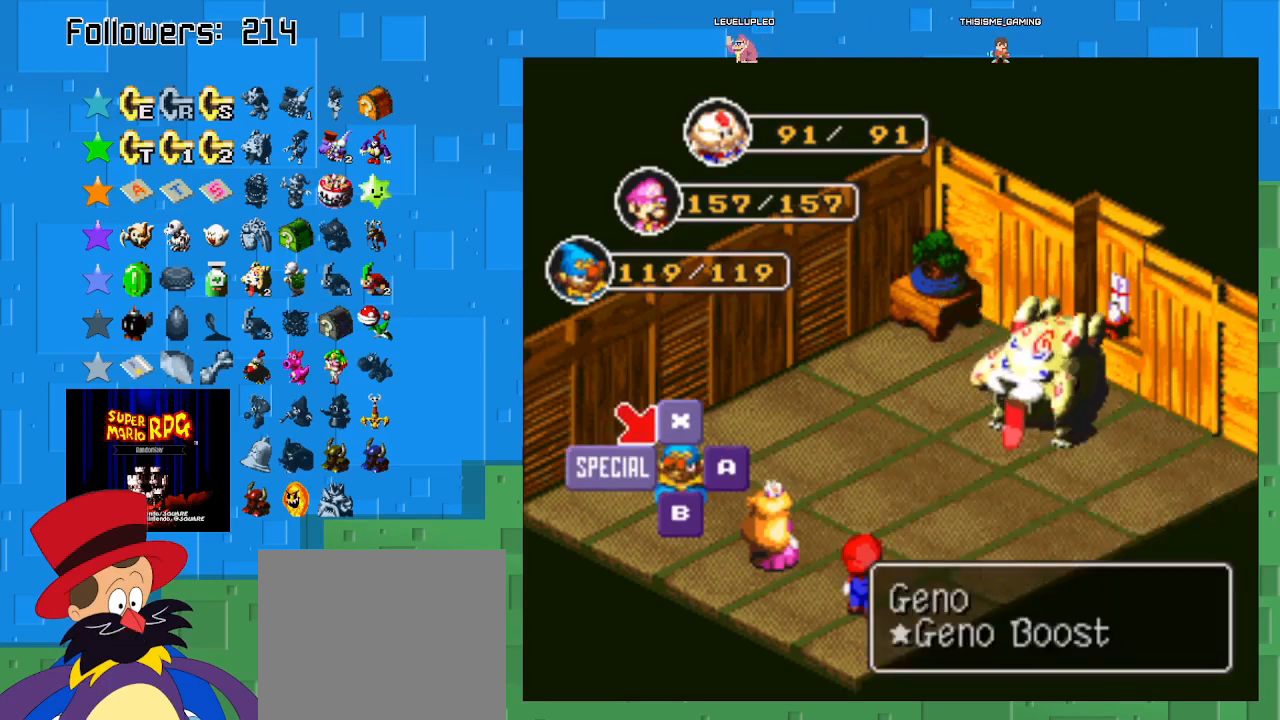
{"buttons": [], "left_stick": "center", "right_stick": "center", "events": [[300, "left_stick", "down-right"], [433, "left_stick", "center"]]}
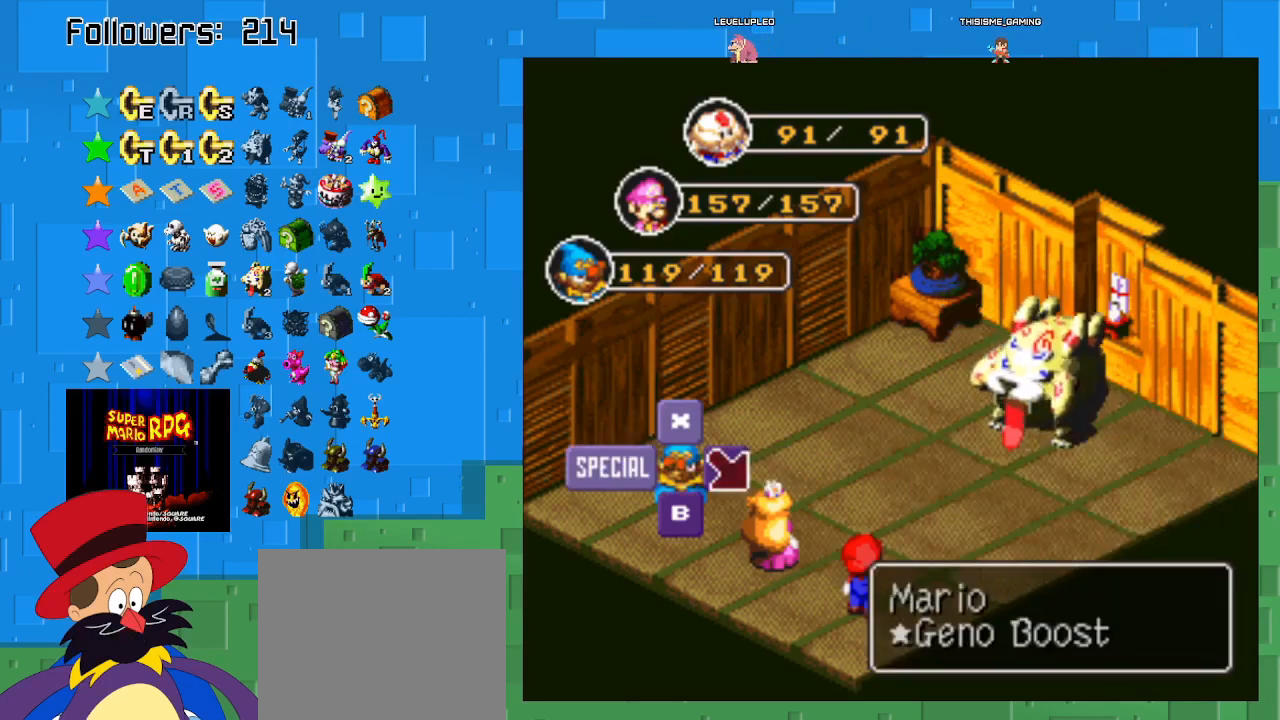
{"buttons": [], "left_stick": "center", "right_stick": "center", "events": [[267, "left_stick", "right"], [400, "left_stick", "center"]]}